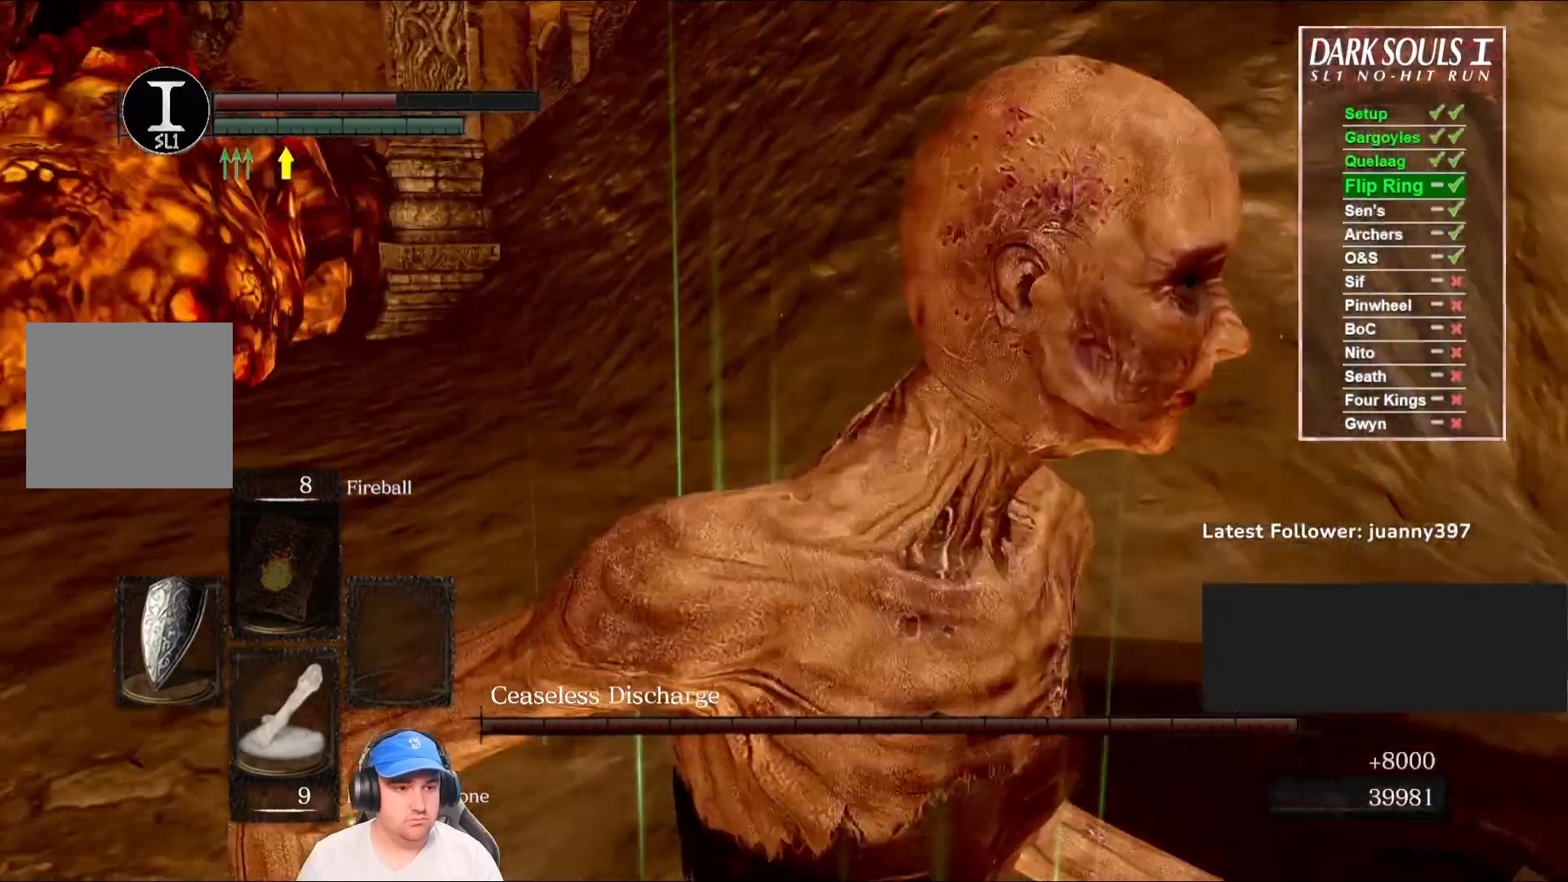
Gameplay with a controller (Xbox layout); each line is a JSON object with the inputs held at the frame after it. "events" lists button and stick changes between this image and that frame as [ms after this image, input, new state], when the widget could be followed in between.
{"buttons": [], "left_stick": "up", "right_stick": "left", "events": [[133, "right_stick", "center"], [333, "right_stick", "left"], [400, "left_stick", "up"]]}
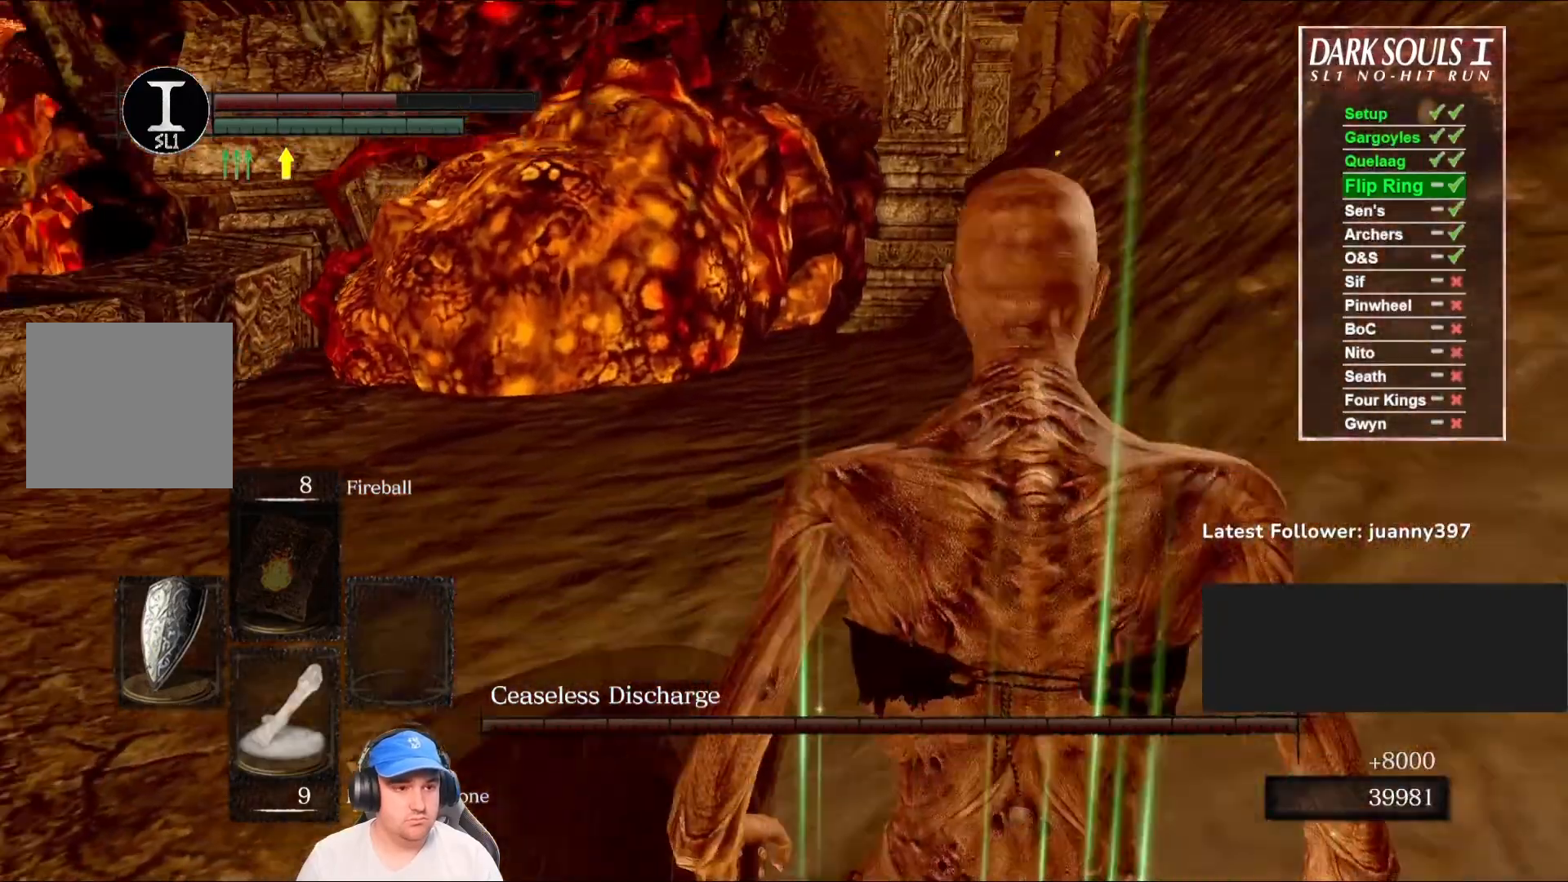
{"buttons": ["B"], "left_stick": "up", "right_stick": "center", "events": [[67, "B", "down"], [67, "right_stick", "center"]]}
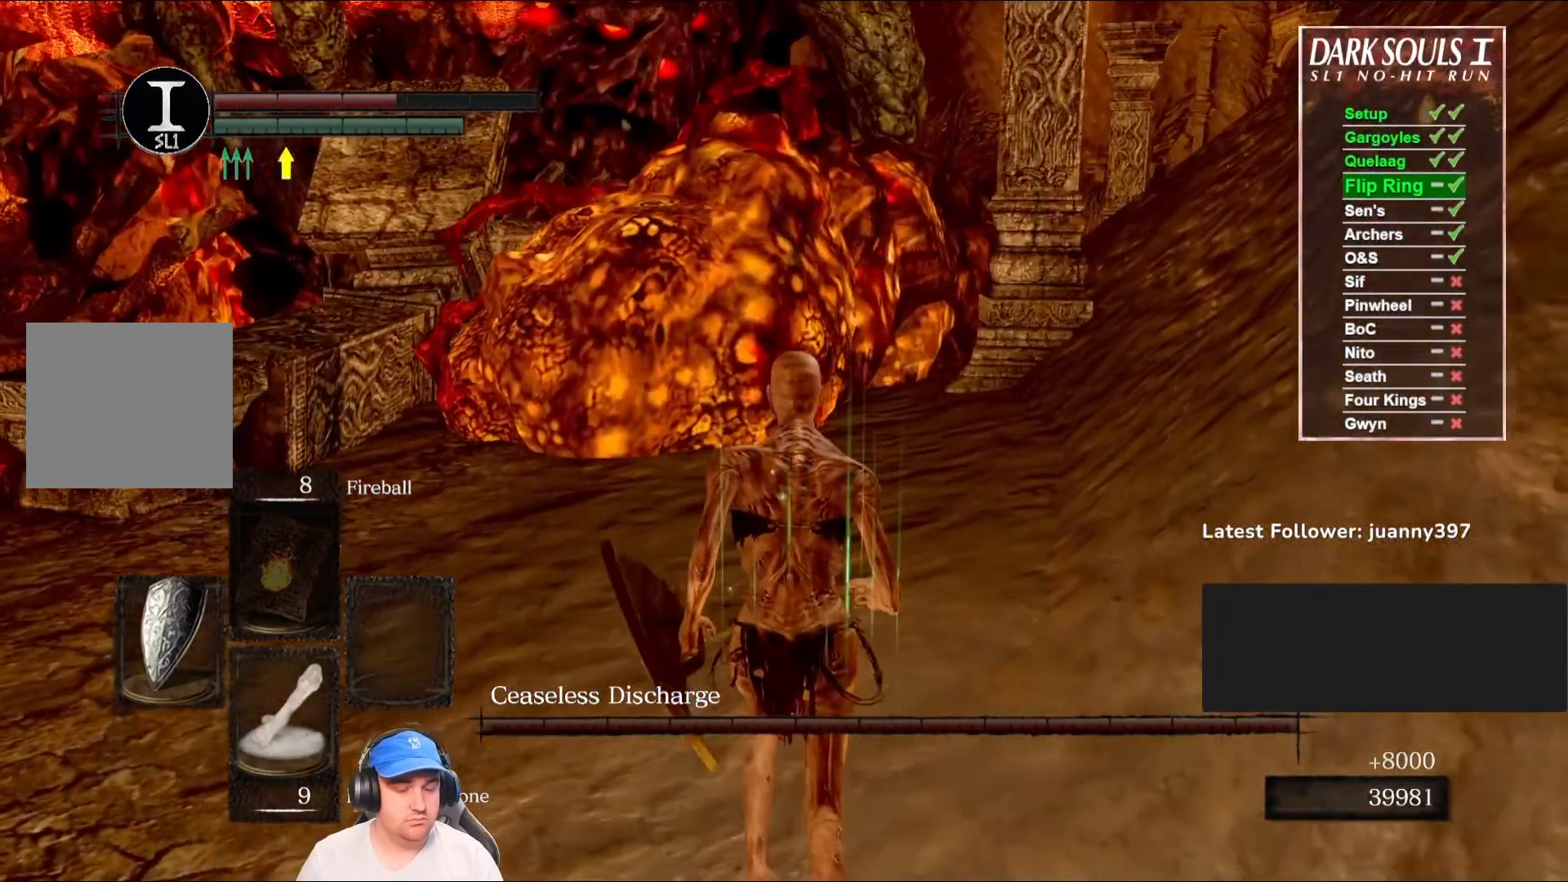
{"buttons": ["B"], "left_stick": "up", "right_stick": "center", "events": []}
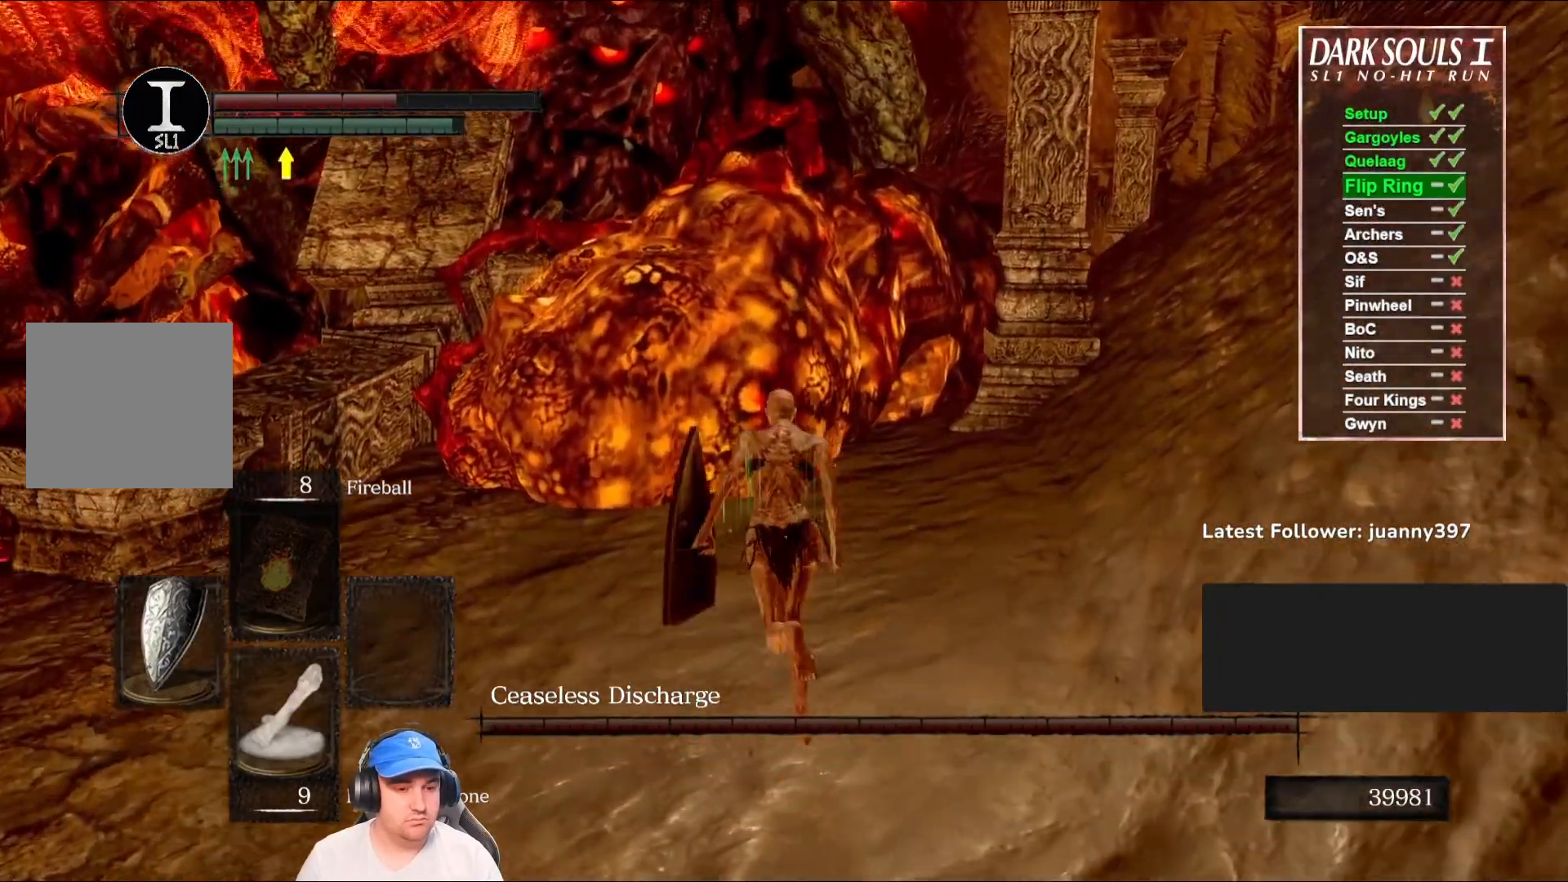
{"buttons": [], "left_stick": "up", "right_stick": "center", "events": [[67, "R1", "down"], [200, "R1", "up"], [367, "B", "up"]]}
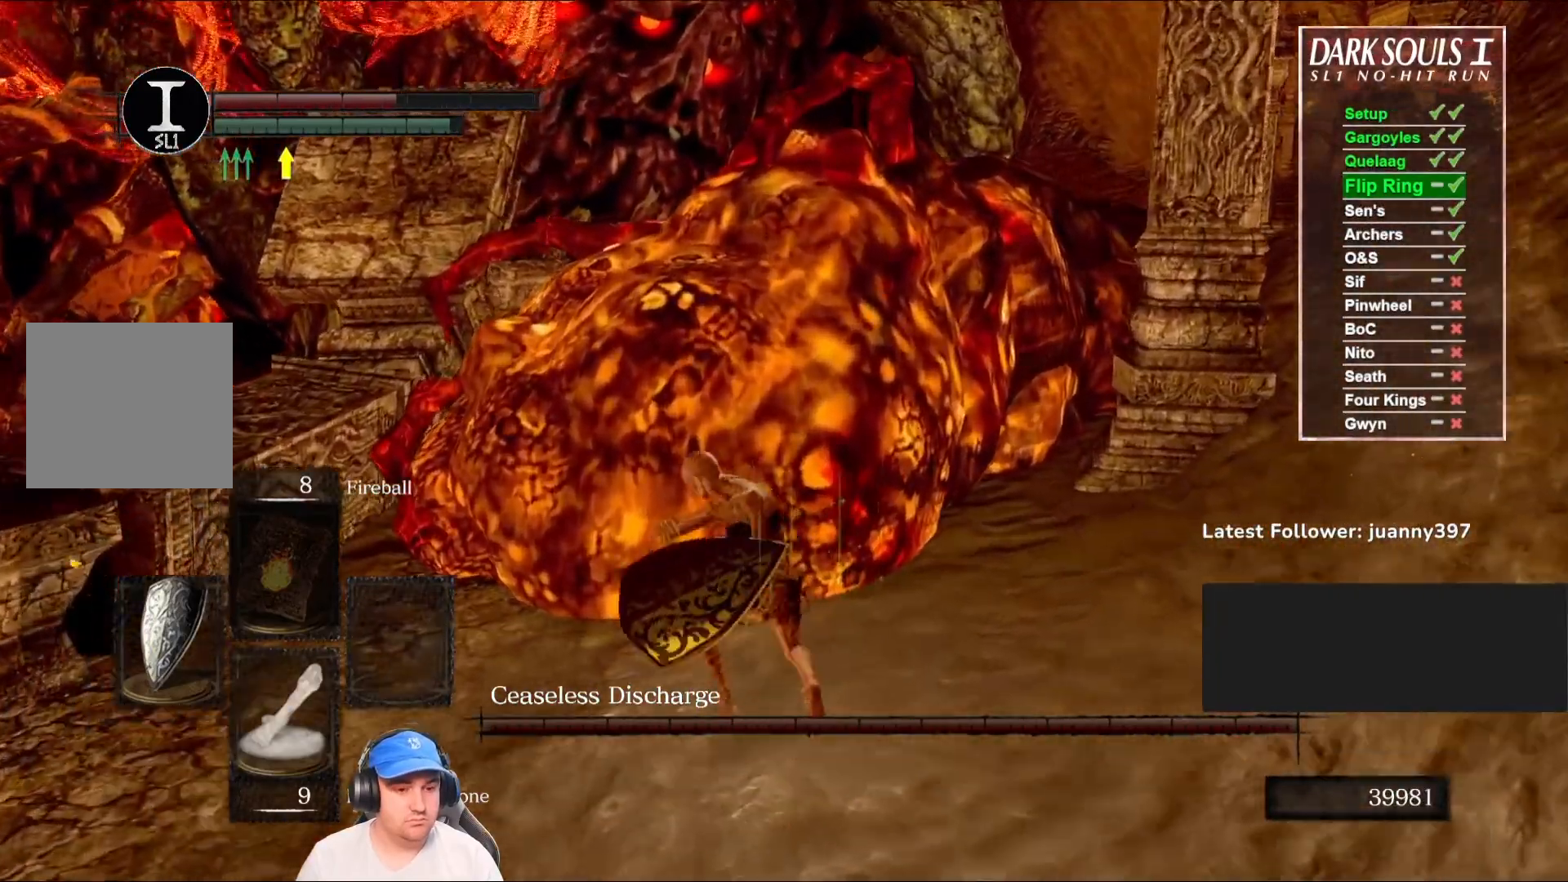
{"buttons": ["R1"], "left_stick": "up", "right_stick": "center", "events": [[200, "R1", "down"], [367, "R1", "up"], [400, "R1", "down"]]}
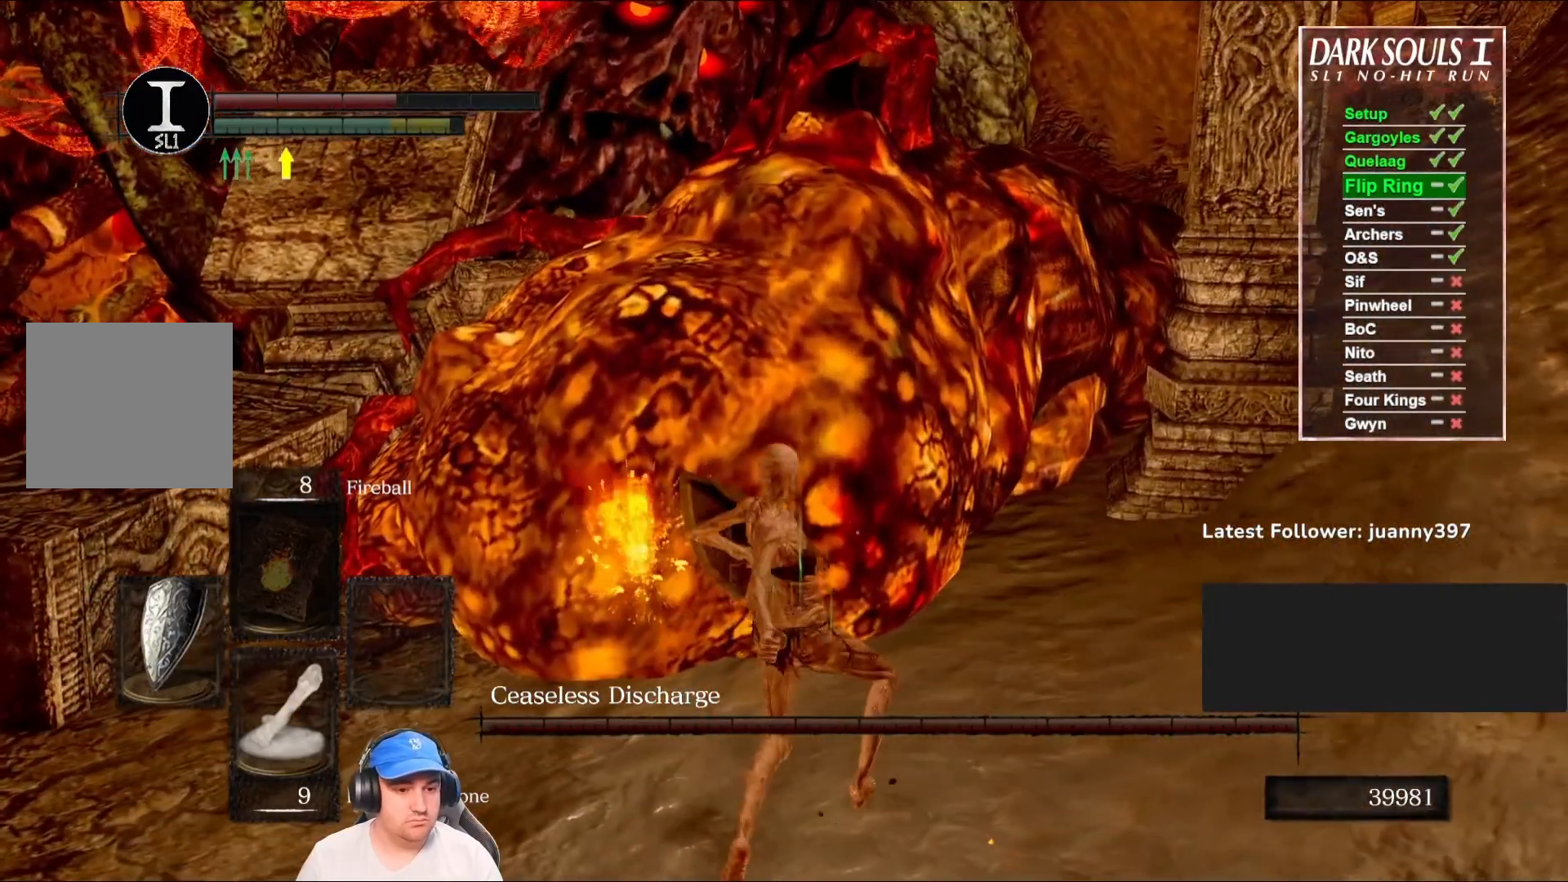
{"buttons": ["R1"], "left_stick": "center", "right_stick": "center", "events": [[33, "R1", "up"], [100, "R1", "down"], [200, "R1", "up"], [300, "R1", "down"], [300, "left_stick", "center"], [400, "R1", "up"], [500, "R1", "down"]]}
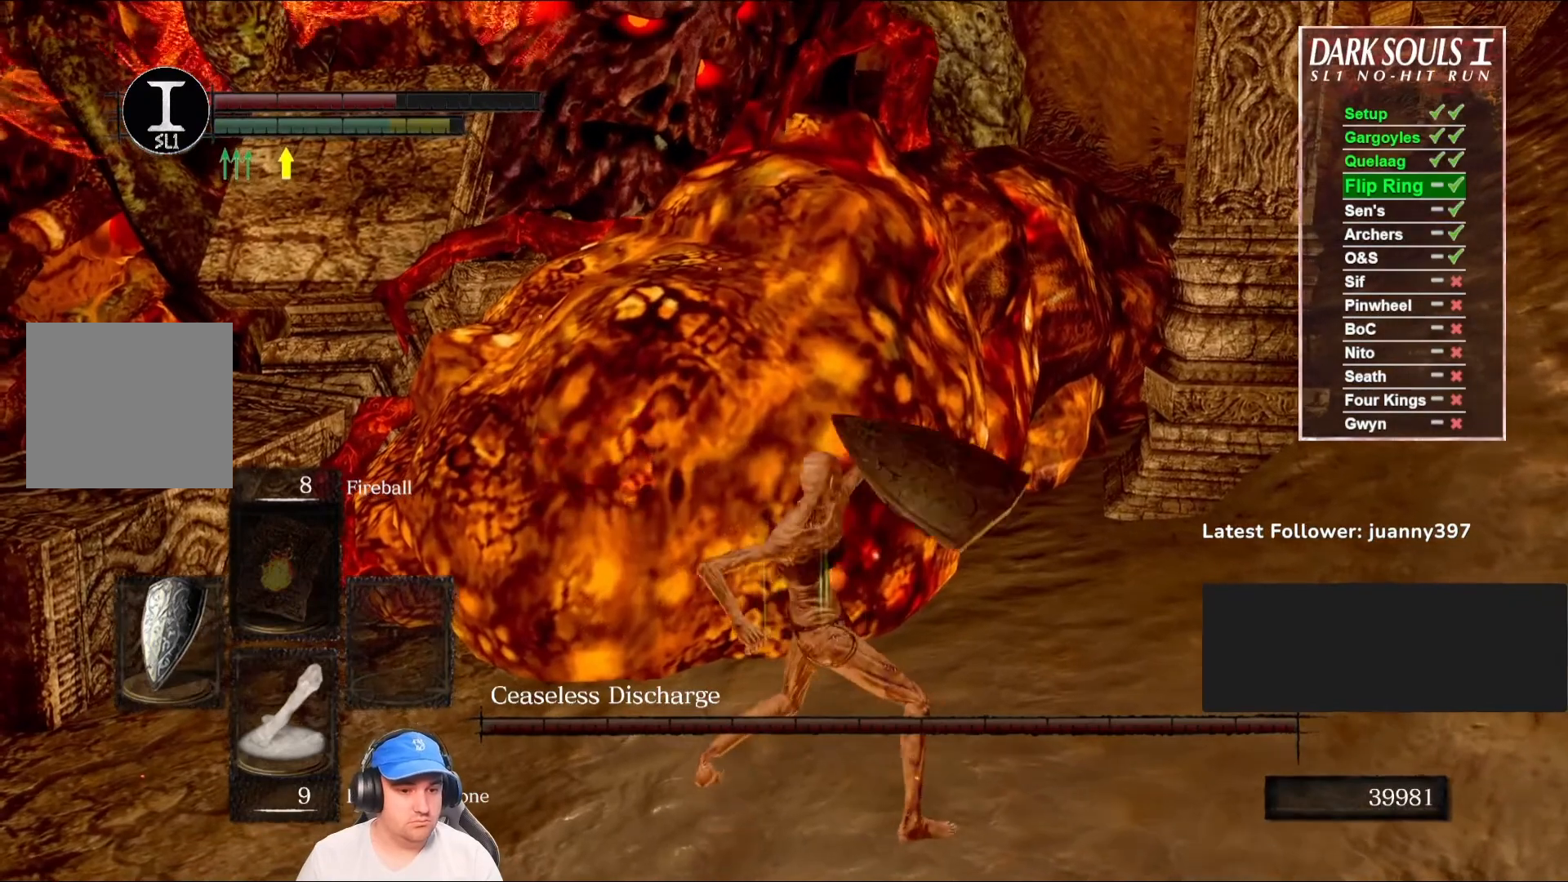
{"buttons": ["R1"], "left_stick": "center", "right_stick": "center", "events": [[133, "R1", "up"], [233, "R1", "down"], [333, "R1", "up"], [433, "R1", "down"]]}
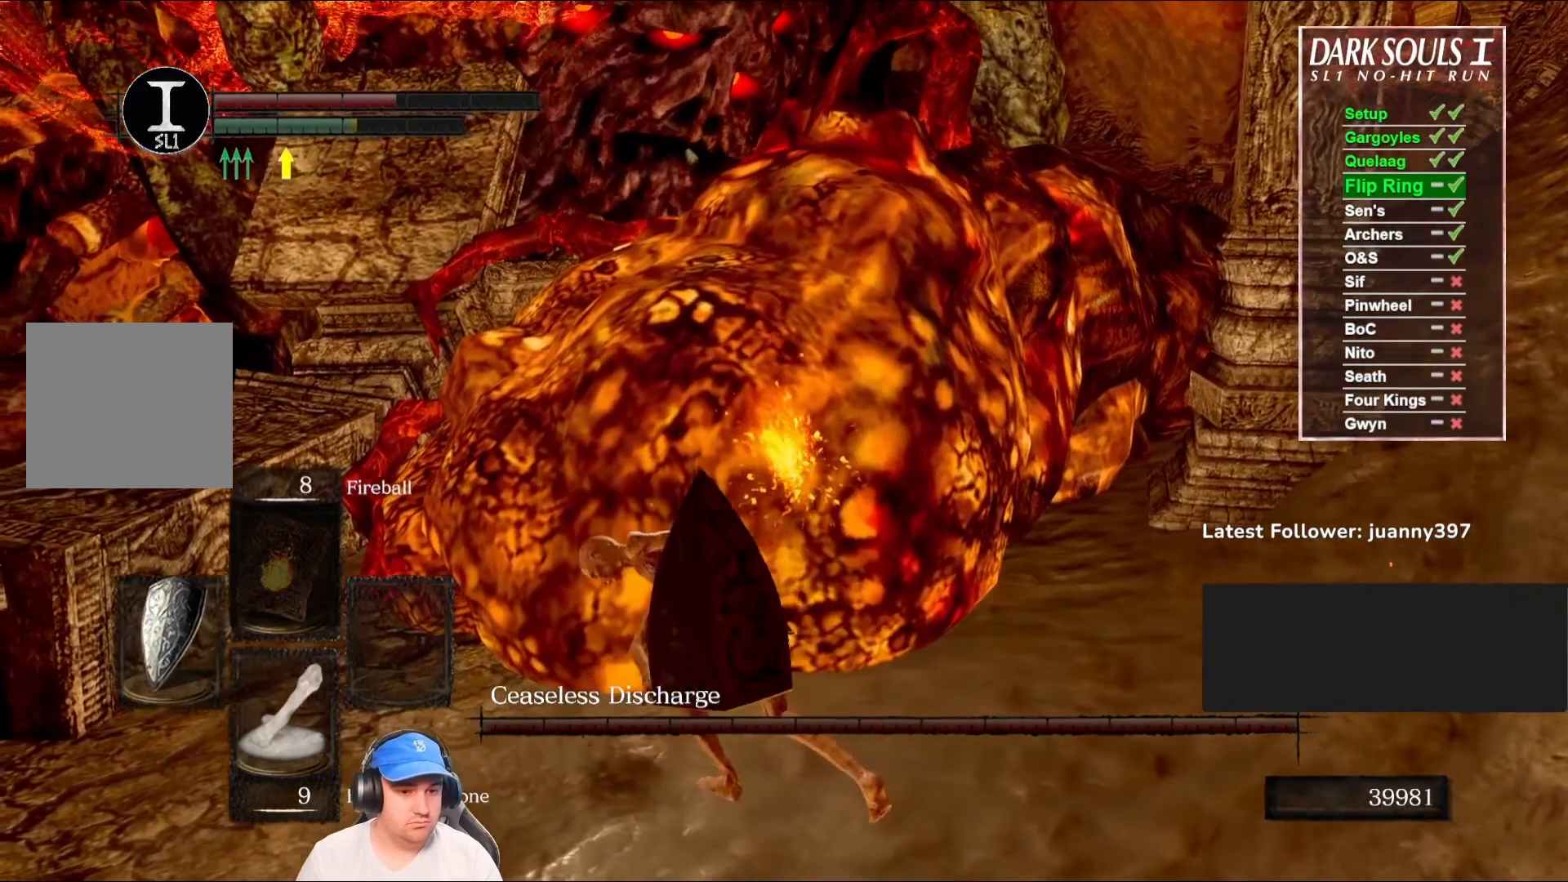
{"buttons": [], "left_stick": "center", "right_stick": "center", "events": [[33, "R1", "up"], [133, "R1", "down"], [267, "R1", "up"]]}
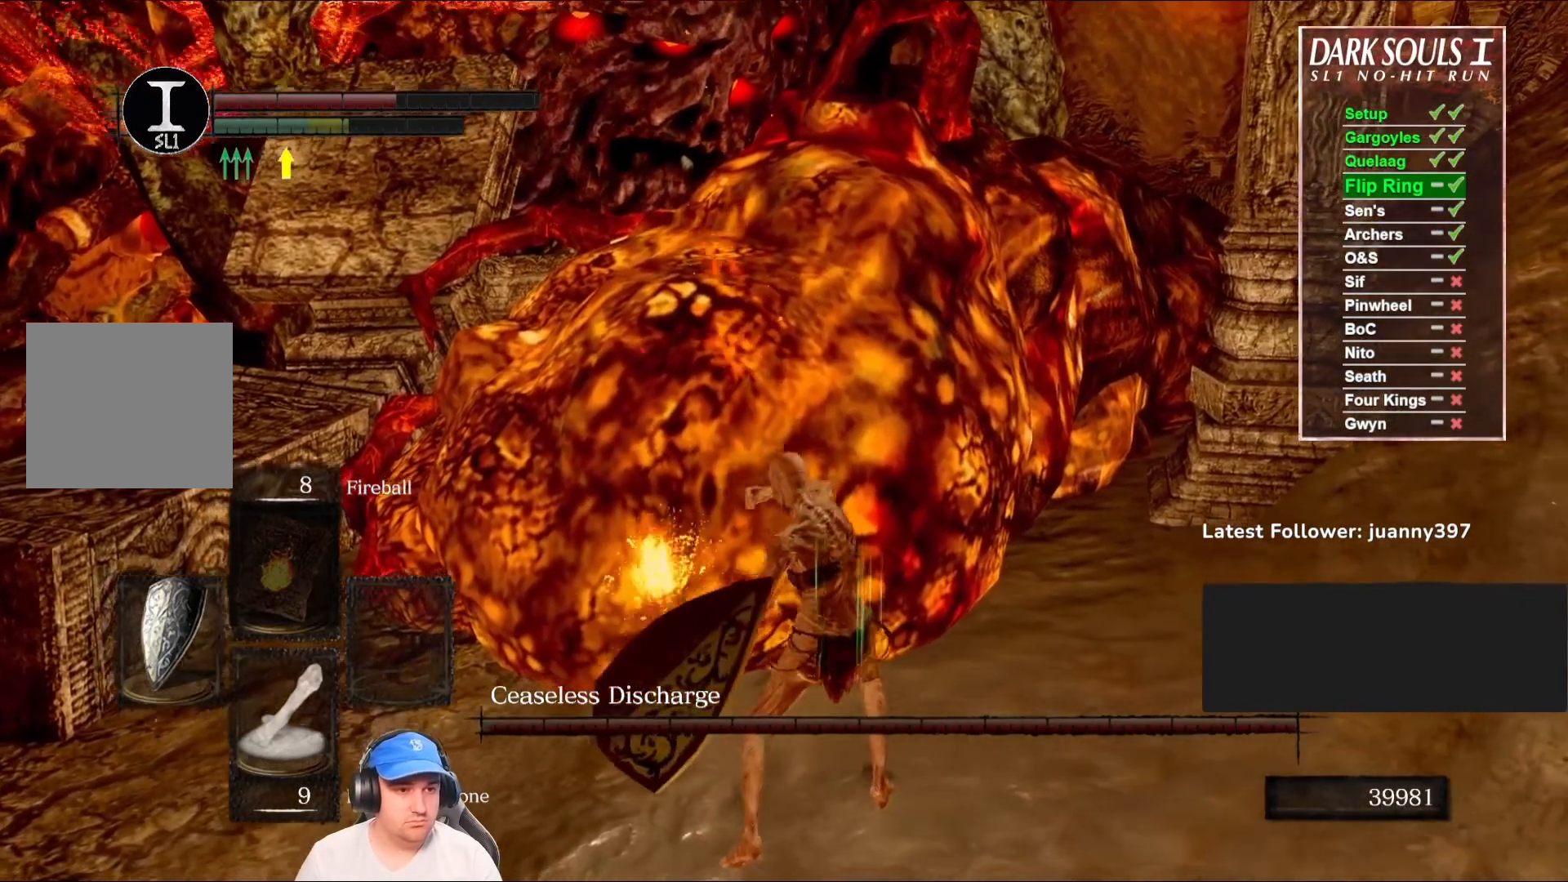
{"buttons": ["R1"], "left_stick": "center", "right_stick": "center", "events": [[100, "R1", "down"]]}
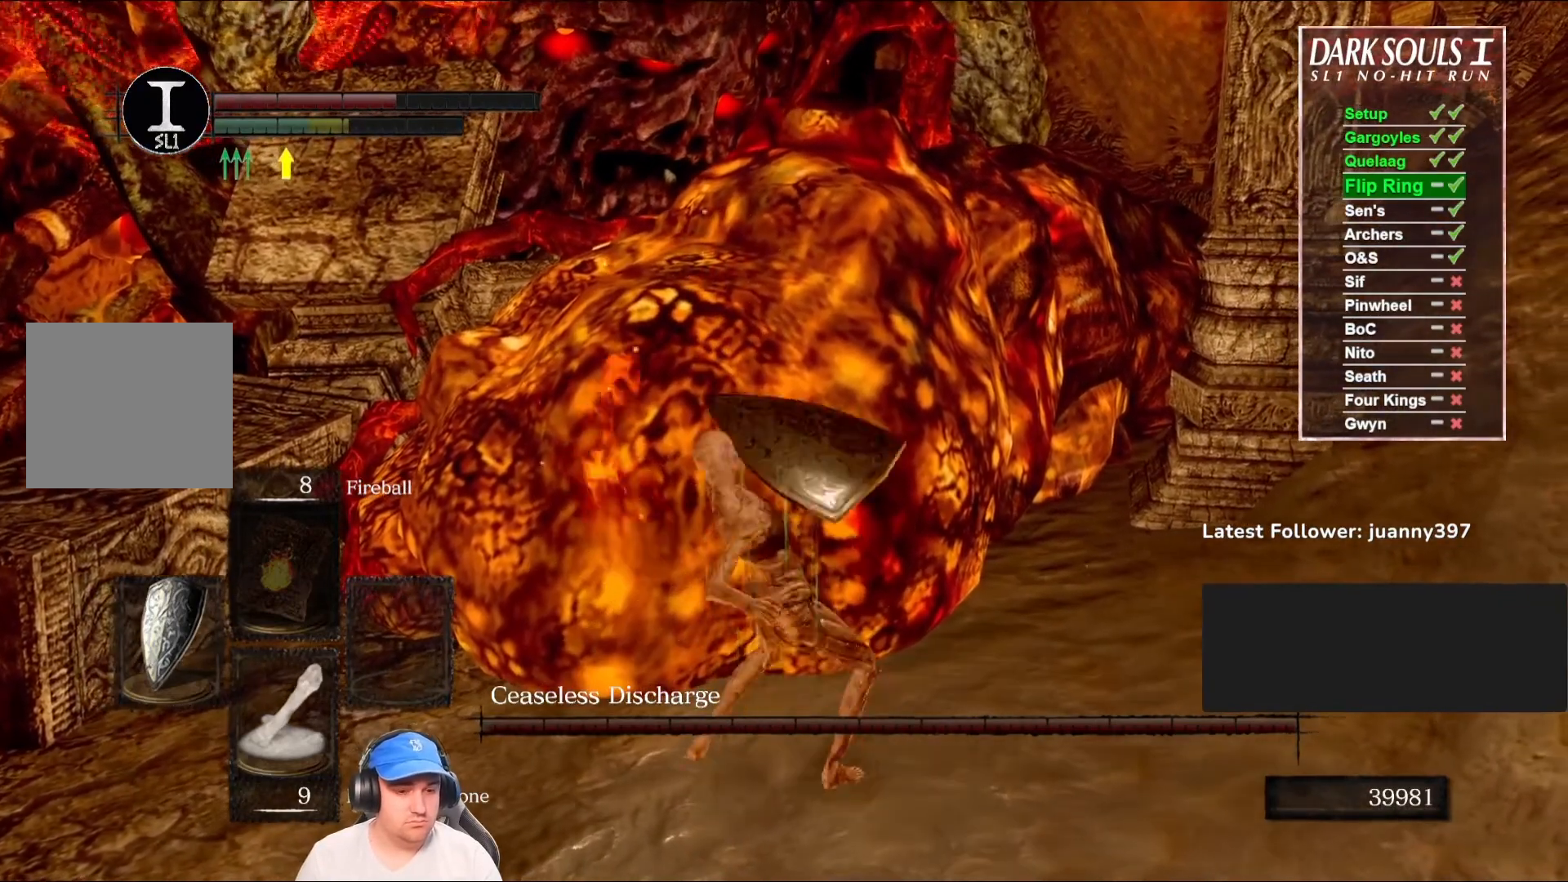
{"buttons": [], "left_stick": "center", "right_stick": "center", "events": [[133, "R1", "up"], [333, "R1", "down"], [500, "R1", "up"]]}
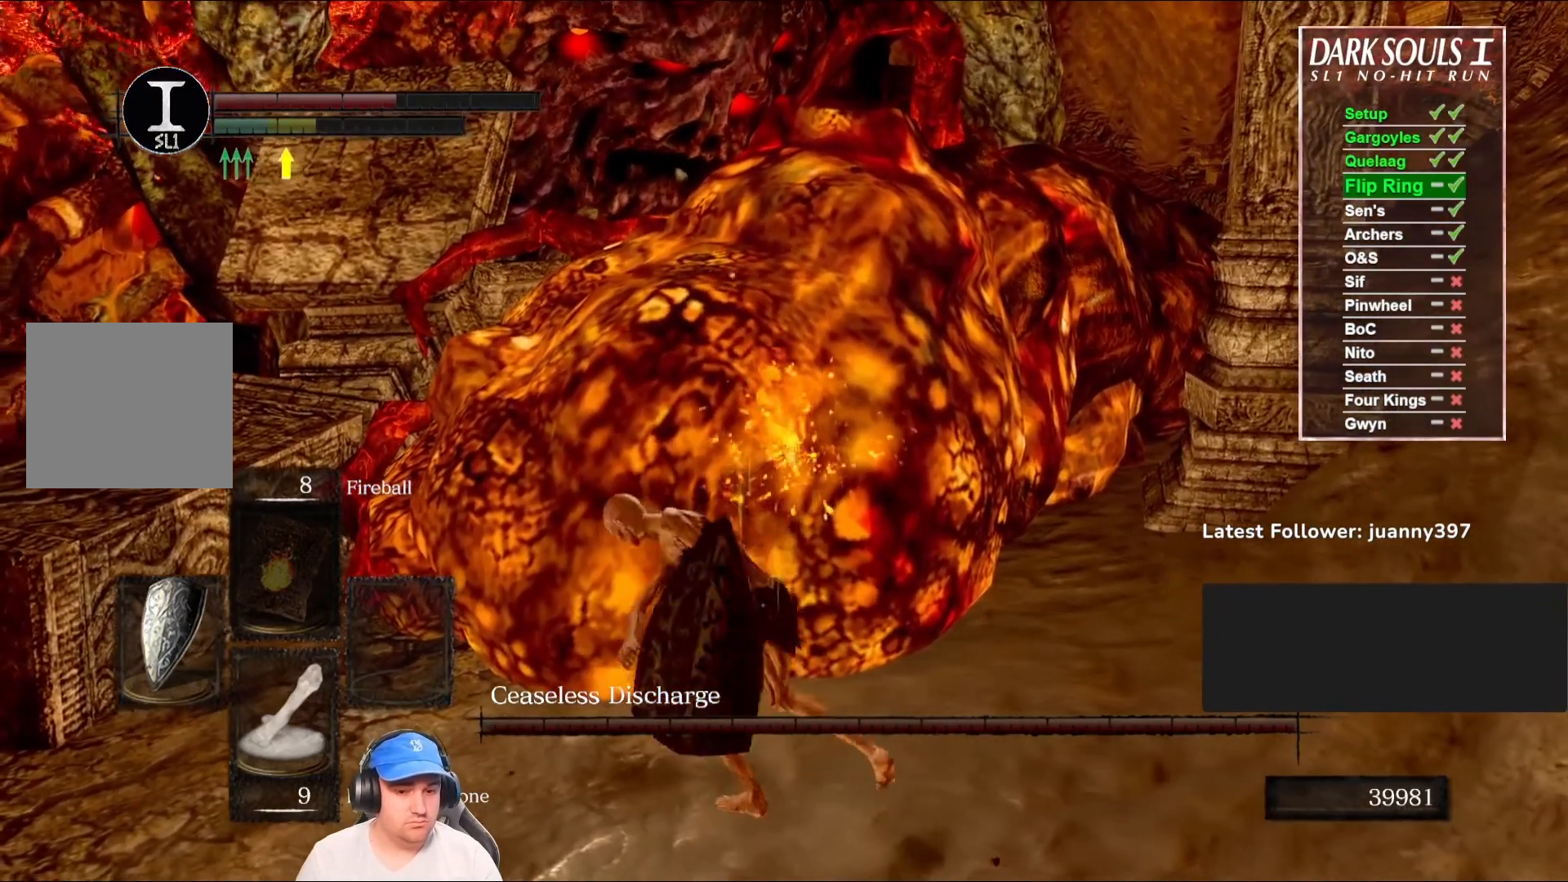
{"buttons": [], "left_stick": "center", "right_stick": "center", "events": []}
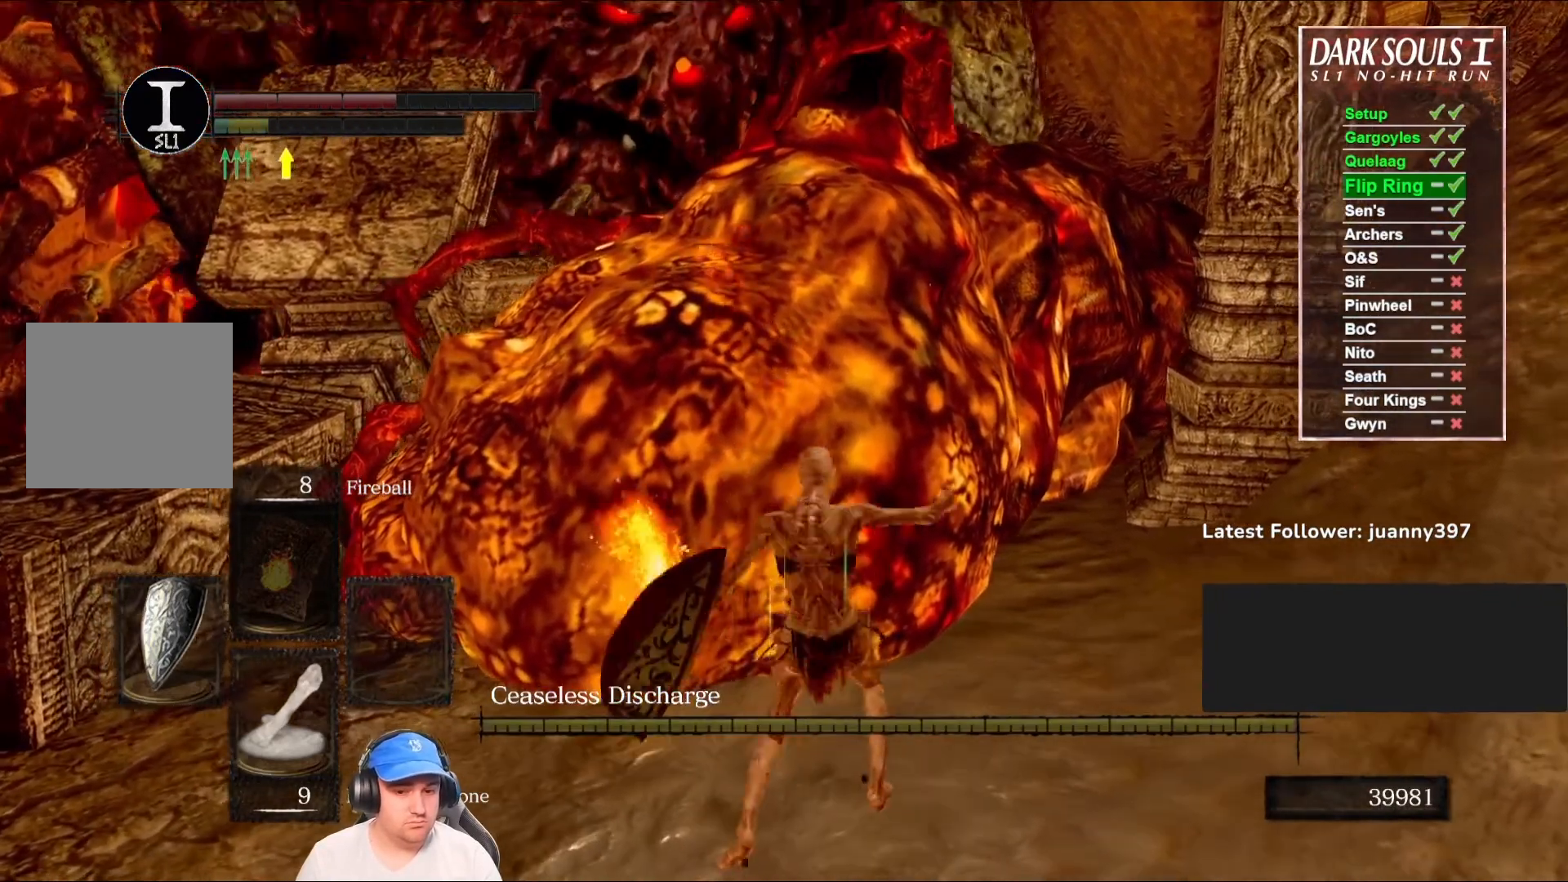
{"buttons": [], "left_stick": "center", "right_stick": "center", "events": [[267, "START", "down"], [400, "START", "up"]]}
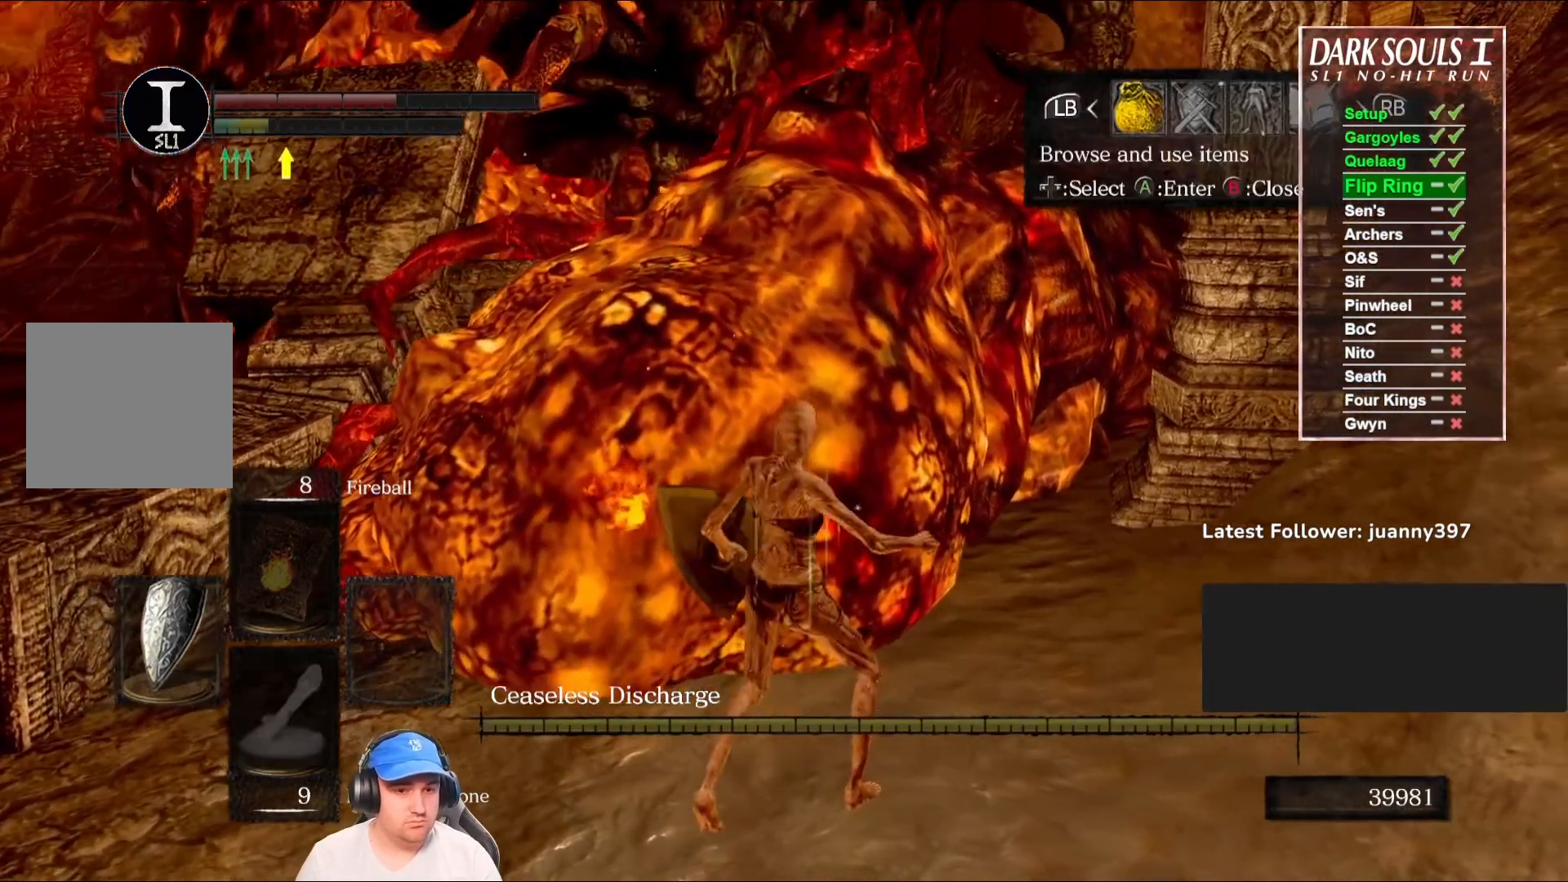
{"buttons": [], "left_stick": "center", "right_stick": "center", "events": [[300, "A", "down"], [400, "A", "up"]]}
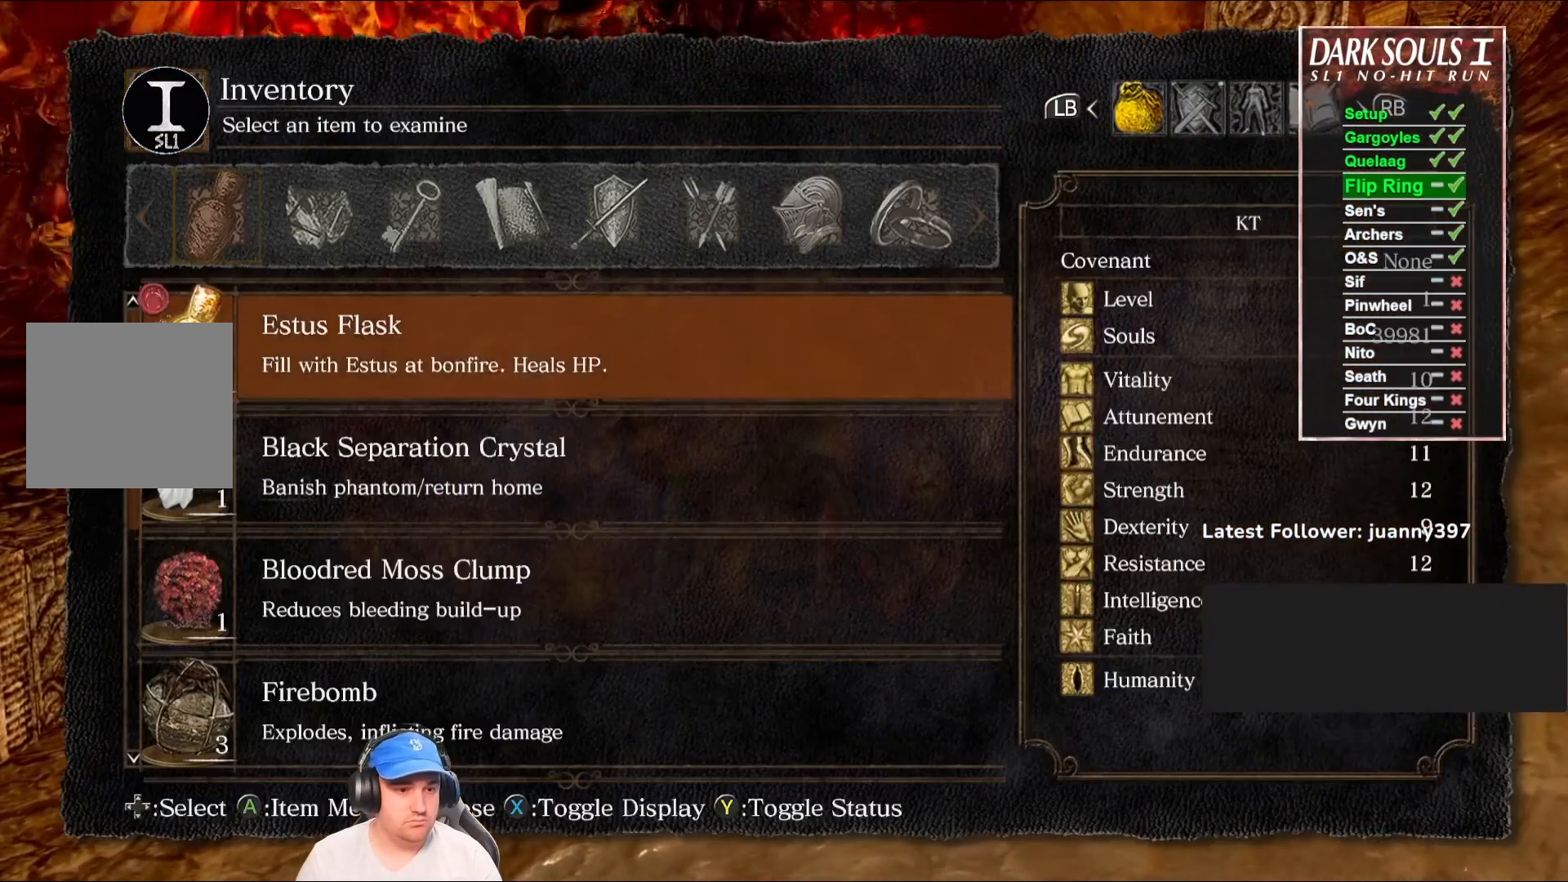
{"buttons": [], "left_stick": "center", "right_stick": "center", "events": [[33, "DPAD_UP", "down"], [167, "DPAD_UP", "up"], [267, "DPAD_UP", "down"], [333, "DPAD_UP", "up"], [433, "A", "down"], [500, "A", "up"]]}
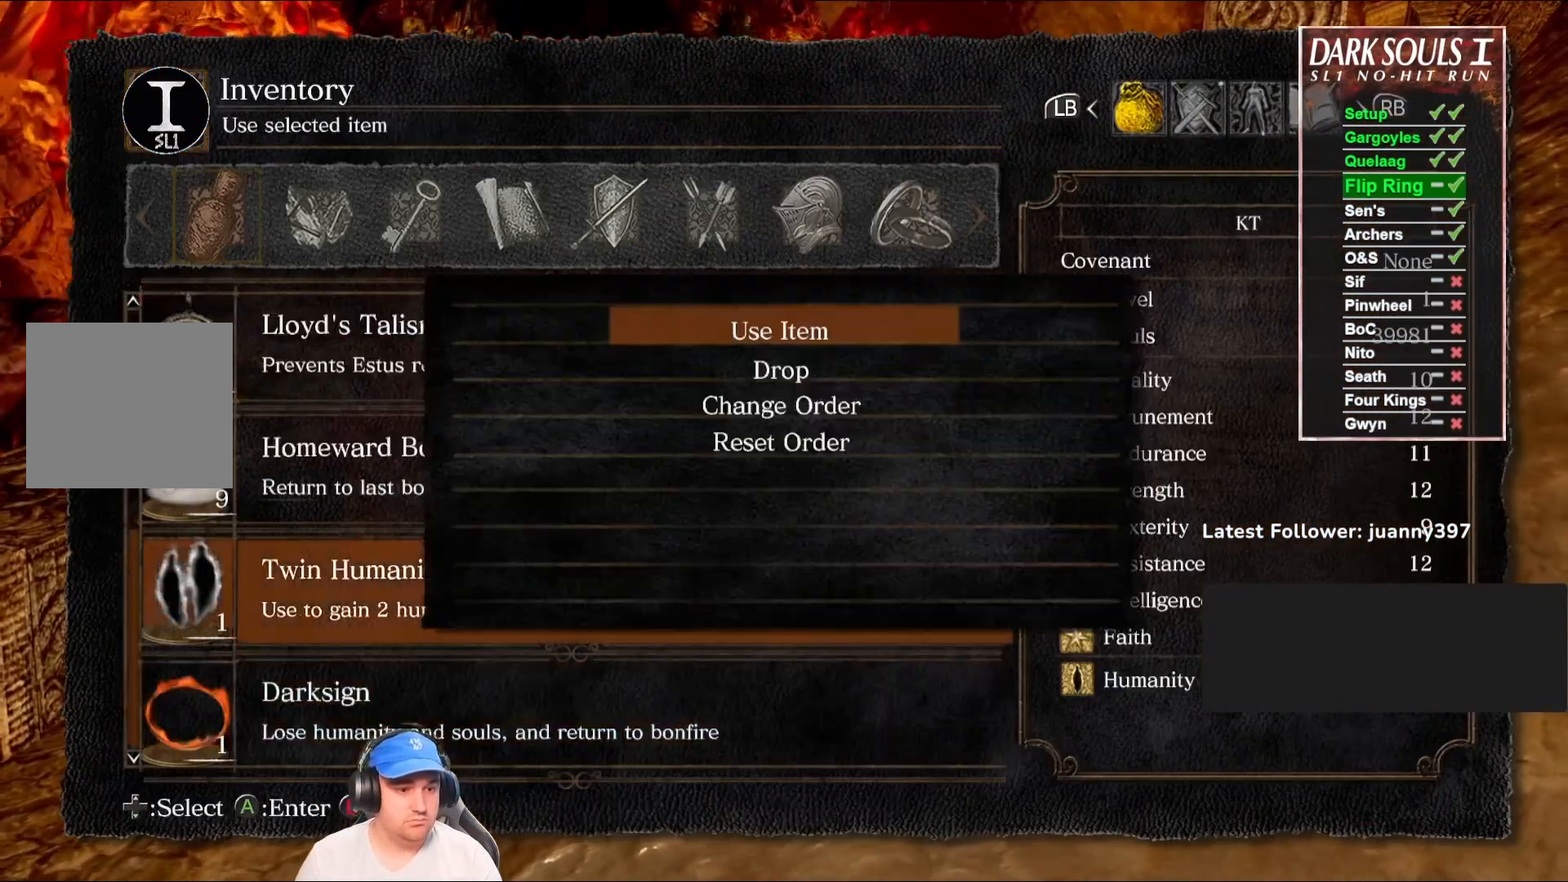
{"buttons": [], "left_stick": "center", "right_stick": "center", "events": [[133, "A", "down"], [200, "A", "up"]]}
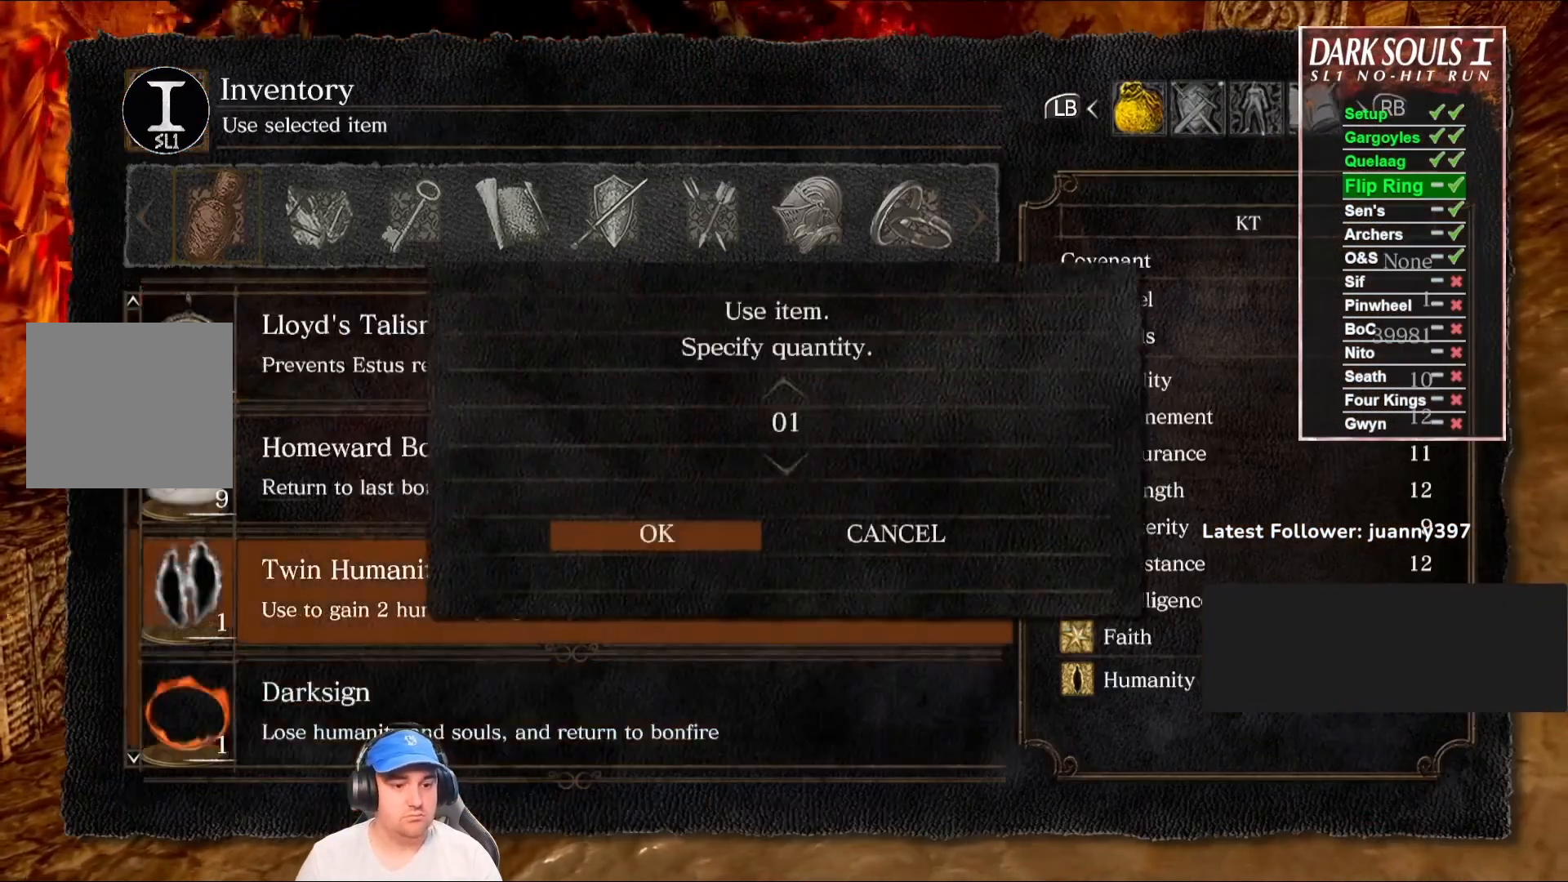
{"buttons": [], "left_stick": "center", "right_stick": "center", "events": [[167, "A", "down"], [267, "A", "up"]]}